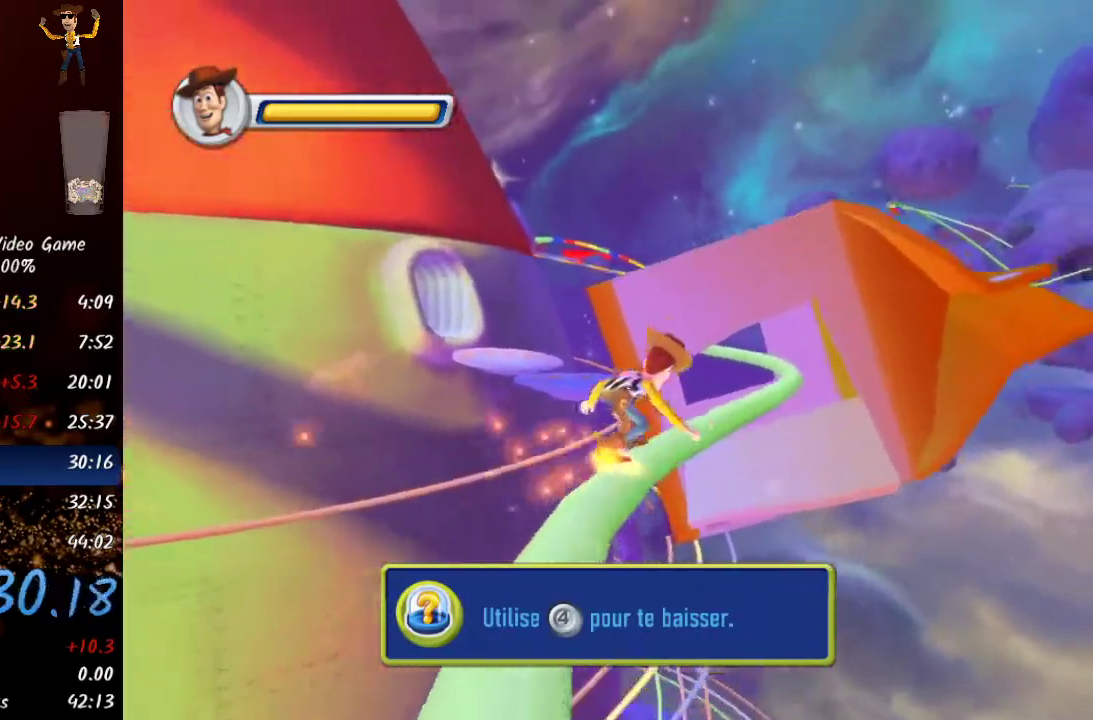
Gameplay with a controller (Xbox layout); each line is a JSON object with the inputs held at the frame after it. "events" lists button and stick changes between this image and that frame as [ms after this image, input, new state], when the widget could be followed in between.
{"buttons": ["X"], "left_stick": "center", "right_stick": "center", "events": []}
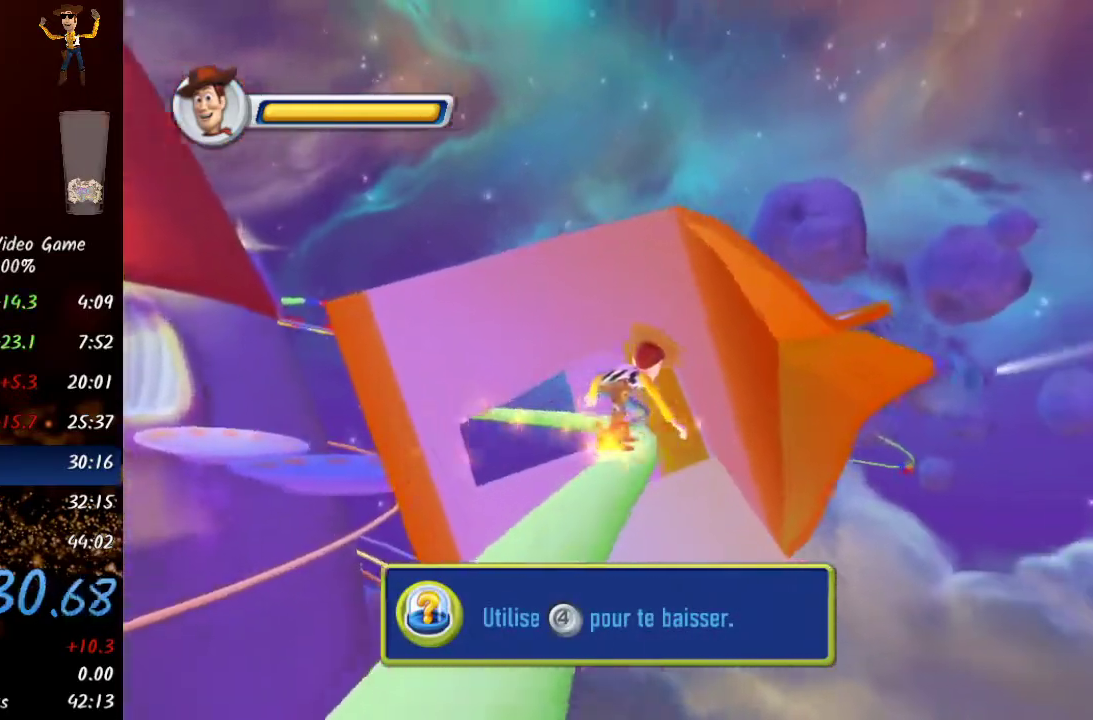
{"buttons": ["X"], "left_stick": "center", "right_stick": "center", "events": []}
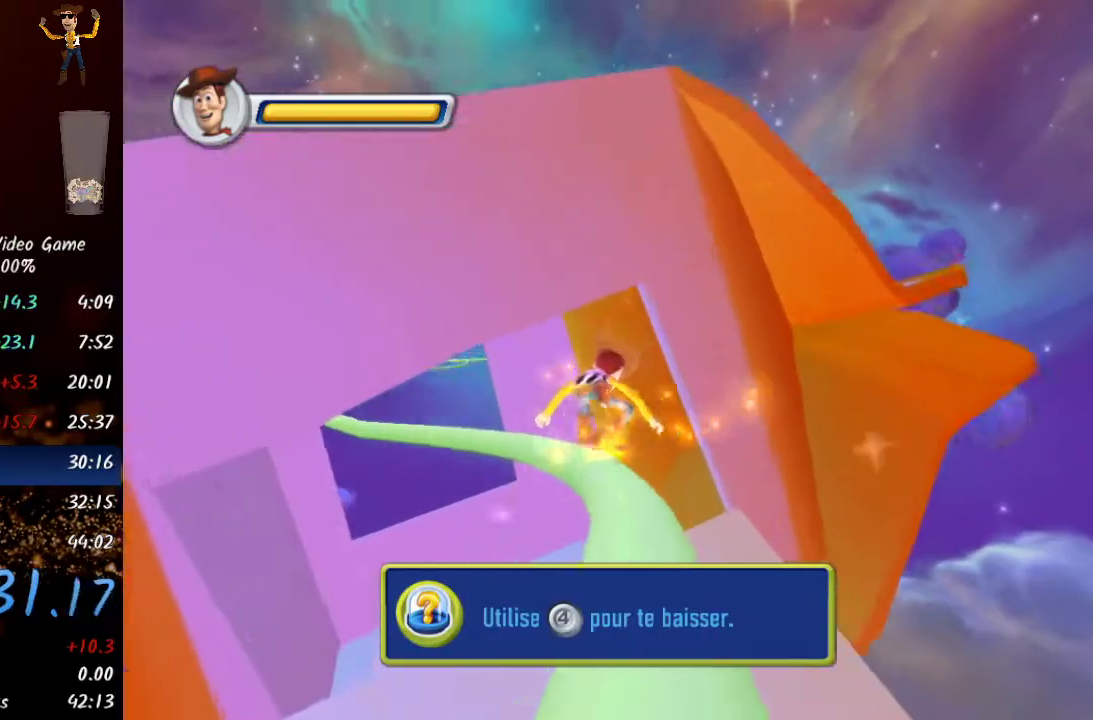
{"buttons": ["X"], "left_stick": "center", "right_stick": "center", "events": []}
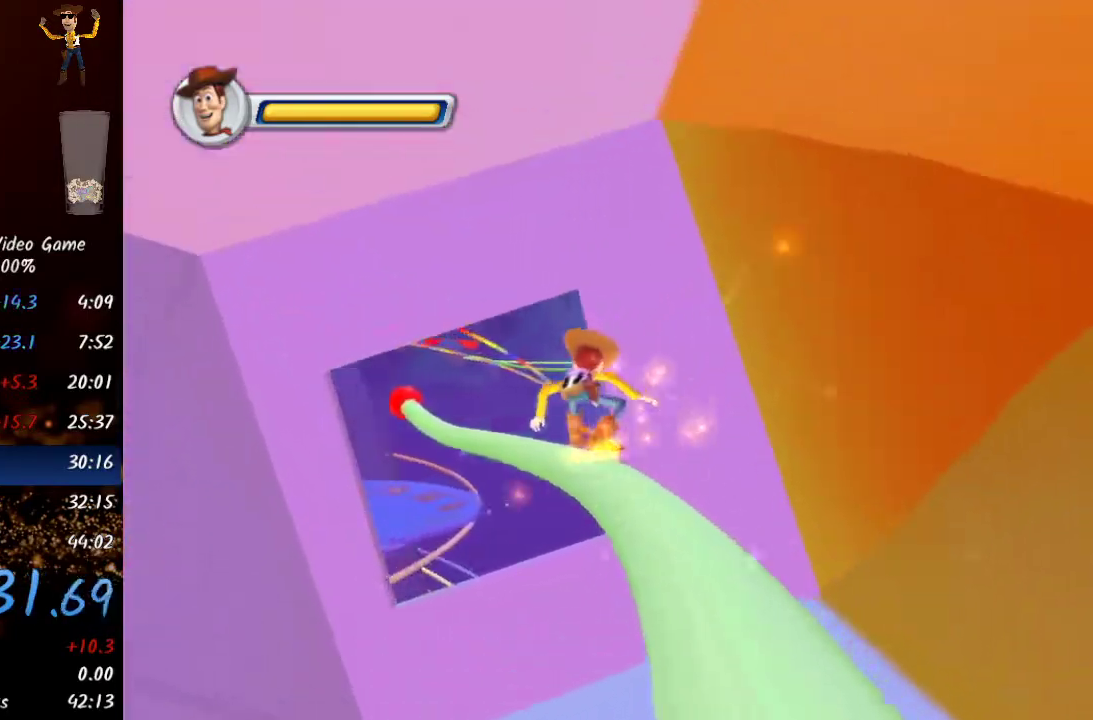
{"buttons": ["X"], "left_stick": "center", "right_stick": "center", "events": []}
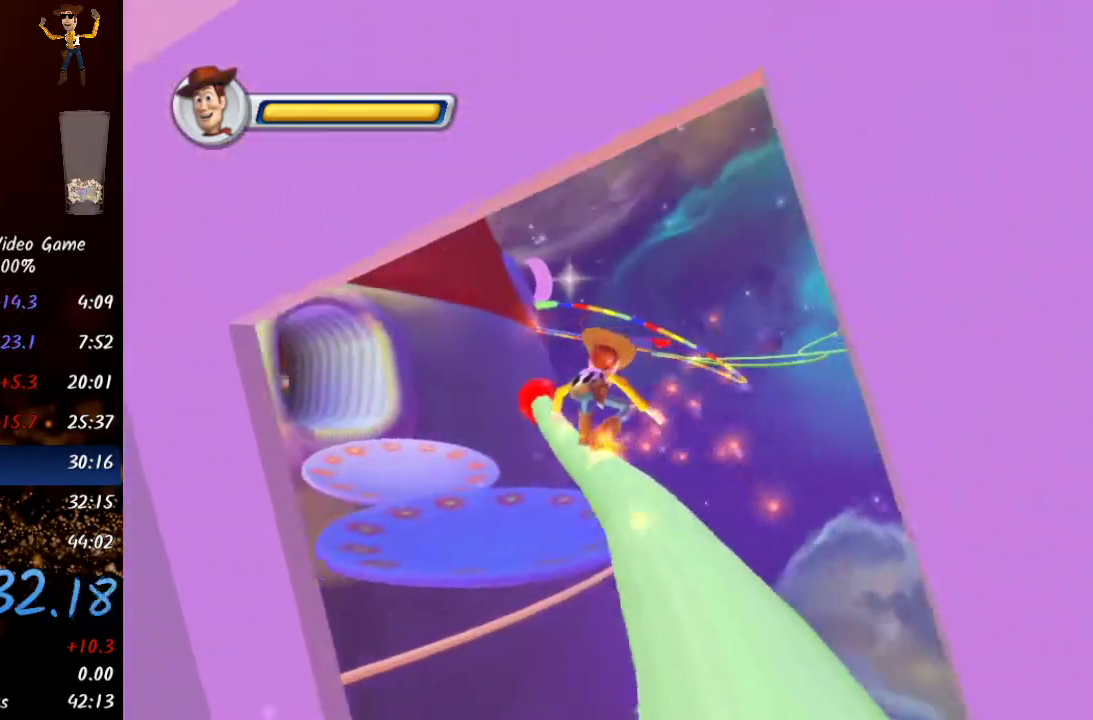
{"buttons": ["A"], "left_stick": "up", "right_stick": "center", "events": [[50, "X", "up"], [233, "left_stick", "up"], [250, "A", "down"], [300, "A", "up"], [367, "A", "down"], [433, "A", "up"], [500, "A", "down"]]}
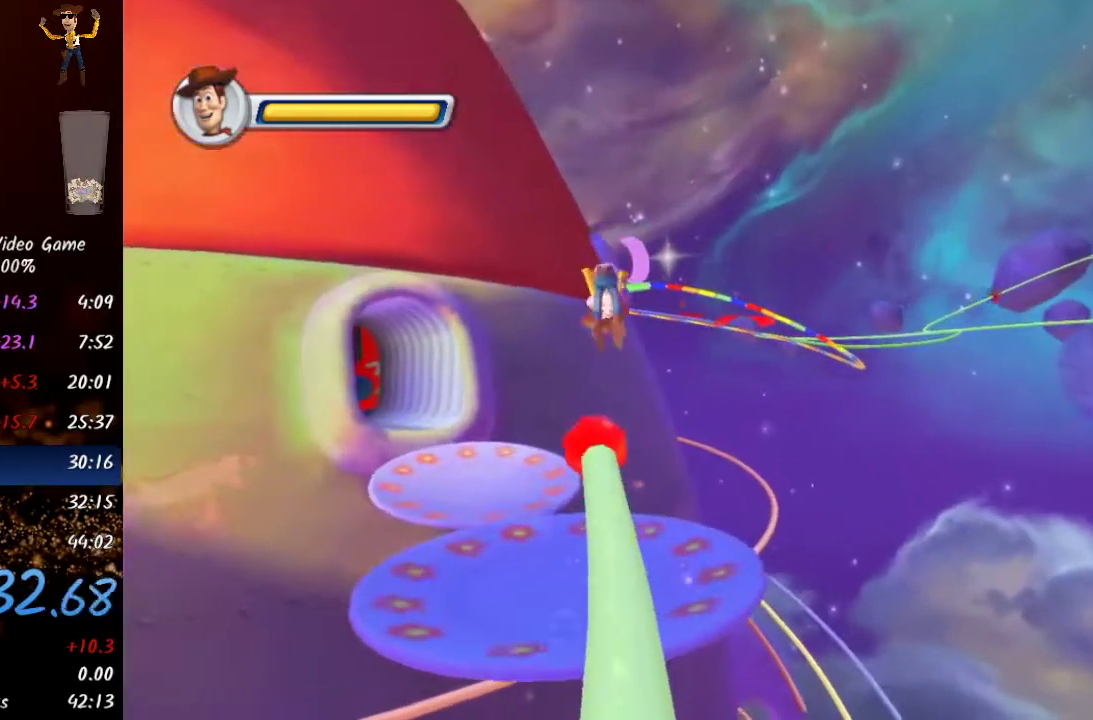
{"buttons": [], "left_stick": "up", "right_stick": "left", "events": [[67, "A", "up"], [283, "right_stick", "left"]]}
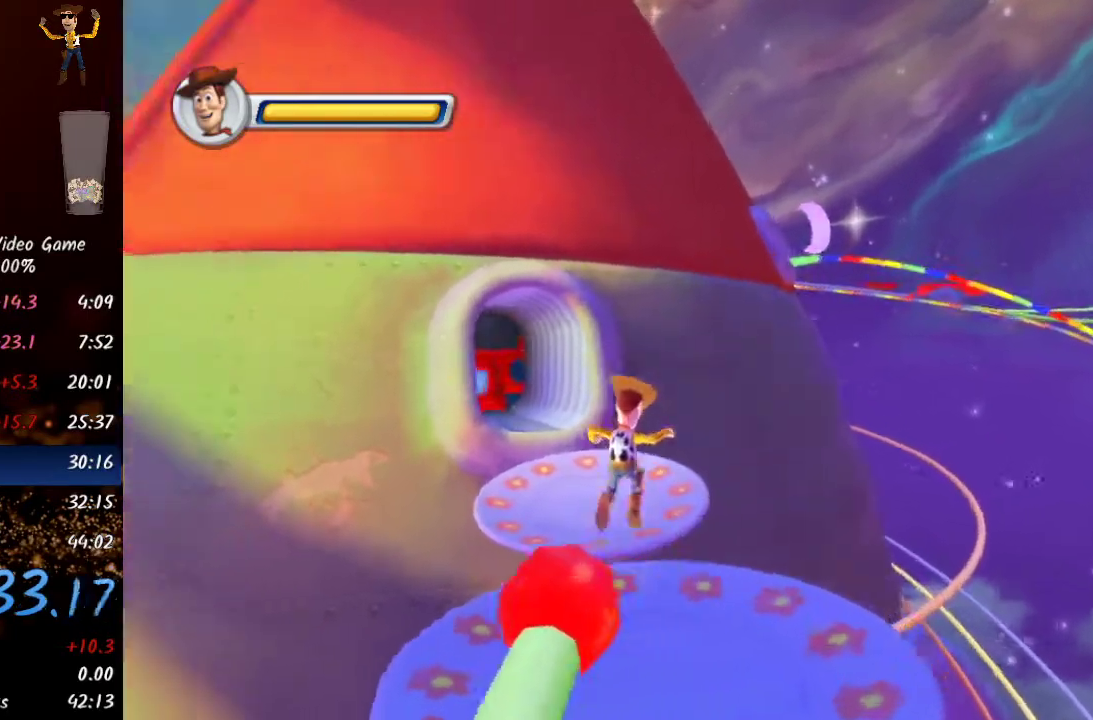
{"buttons": ["Y"], "left_stick": "up", "right_stick": "center", "events": [[83, "right_stick", "center"], [400, "Y", "down"]]}
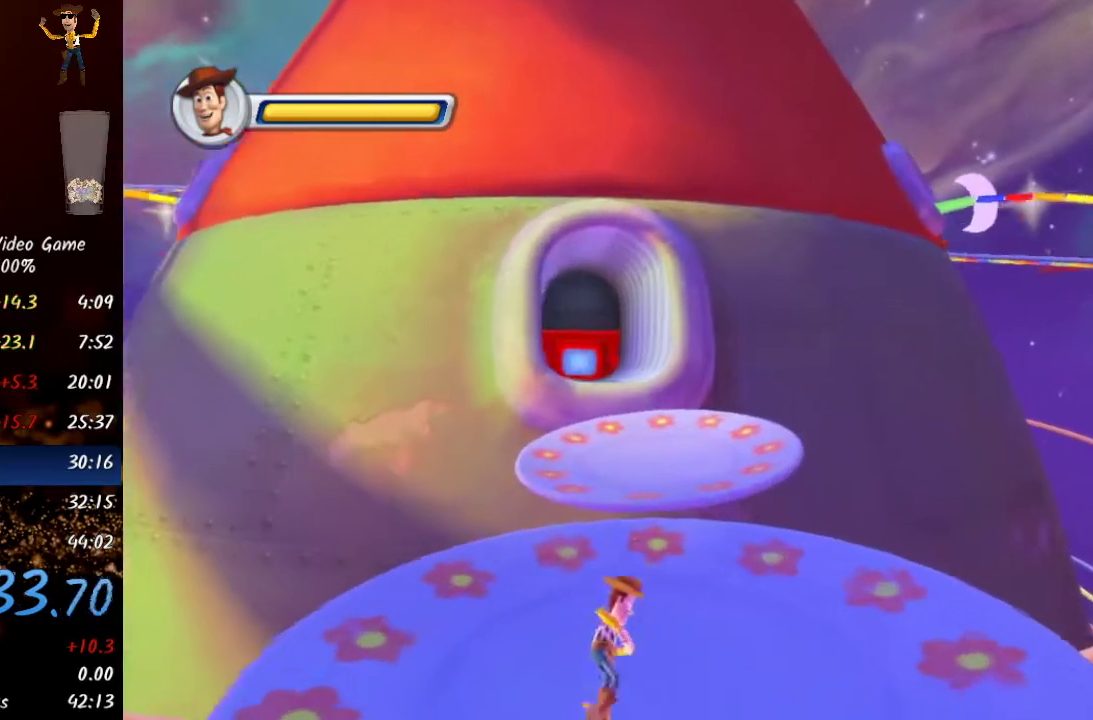
{"buttons": [], "left_stick": "up", "right_stick": "center", "events": [[33, "Y", "up"], [267, "right_stick", "left"], [500, "right_stick", "center"]]}
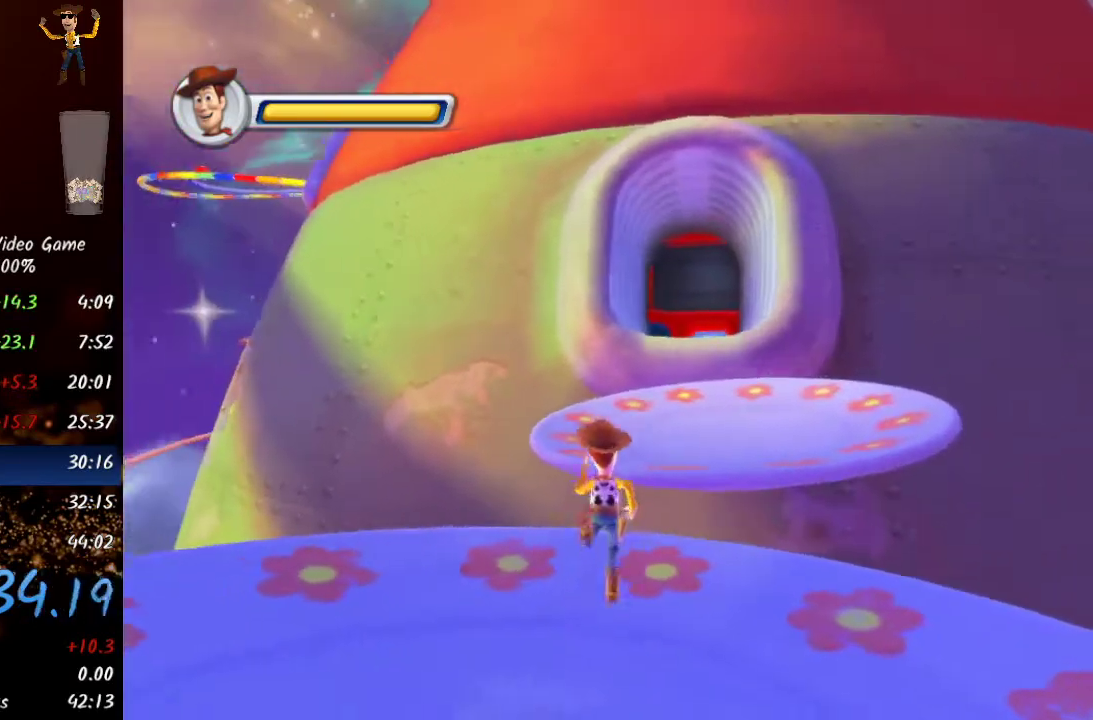
{"buttons": [], "left_stick": "up", "right_stick": "center", "events": [[200, "A", "down"], [333, "A", "up"]]}
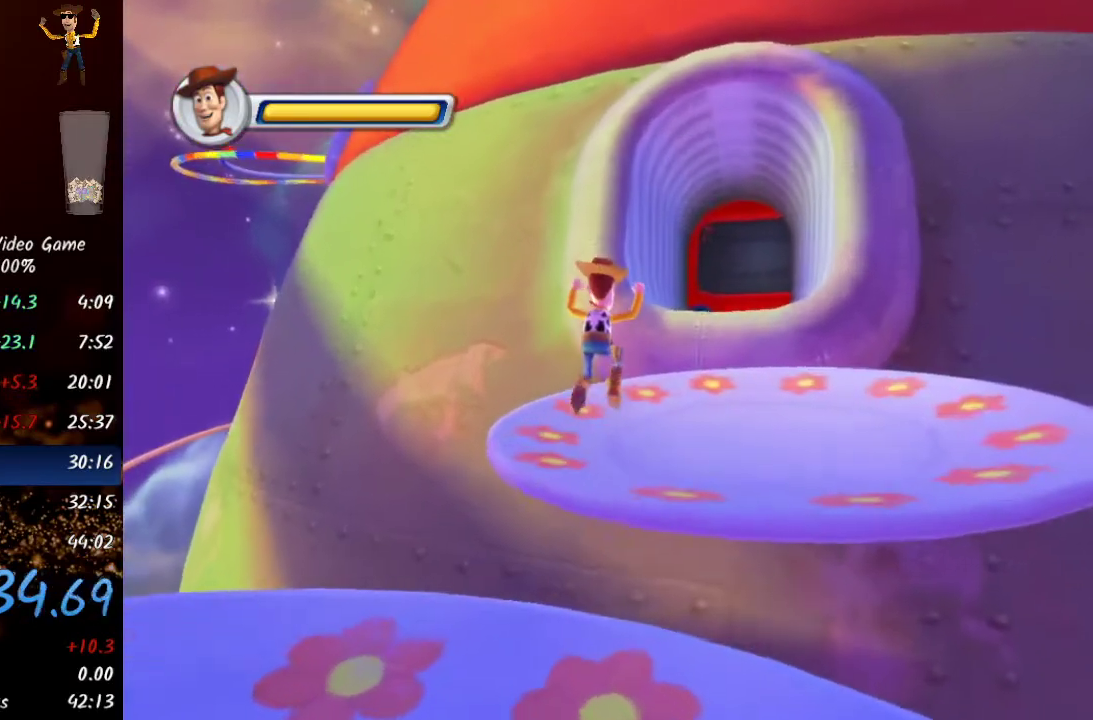
{"buttons": [], "left_stick": "up", "right_stick": "down-left", "events": [[133, "right_stick", "down-left"]]}
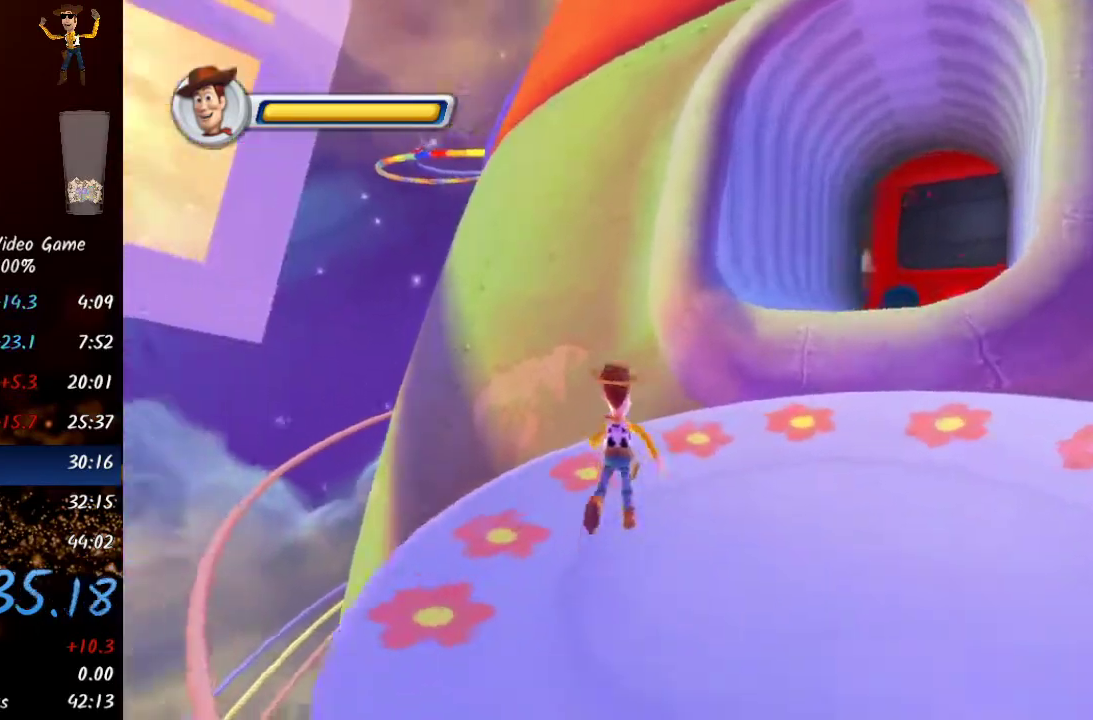
{"buttons": [], "left_stick": "up", "right_stick": "center", "events": [[33, "right_stick", "center"], [133, "right_stick", "down-left"], [300, "right_stick", "center"]]}
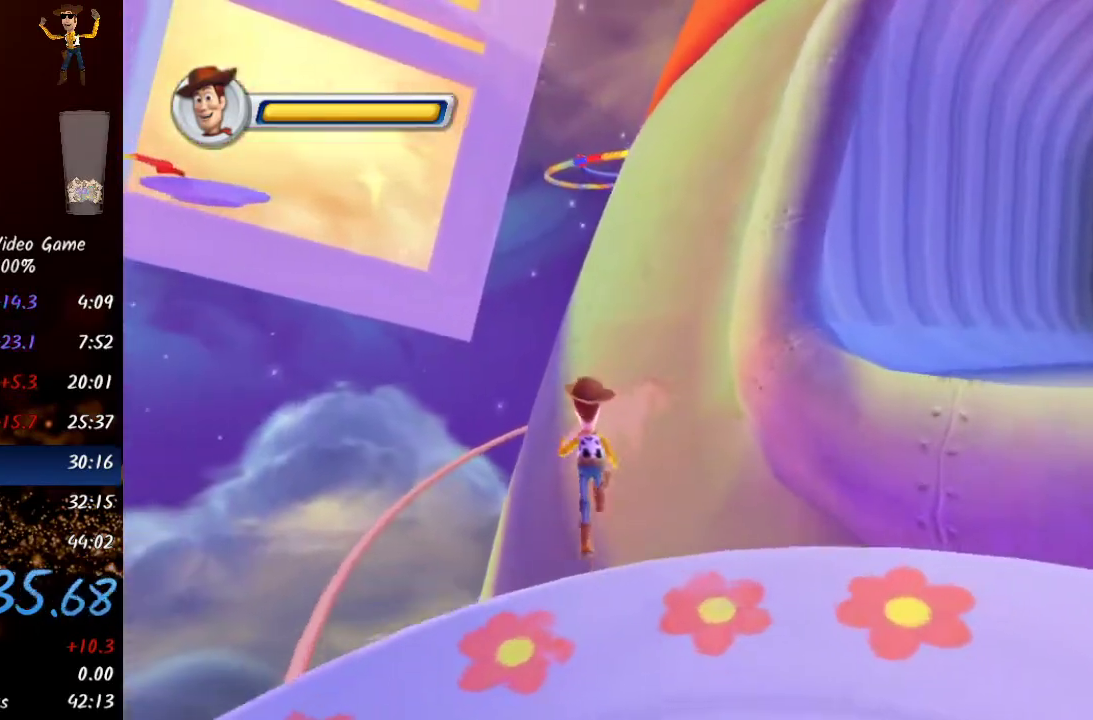
{"buttons": [], "left_stick": "up", "right_stick": "center", "events": [[100, "A", "down"], [367, "A", "up"]]}
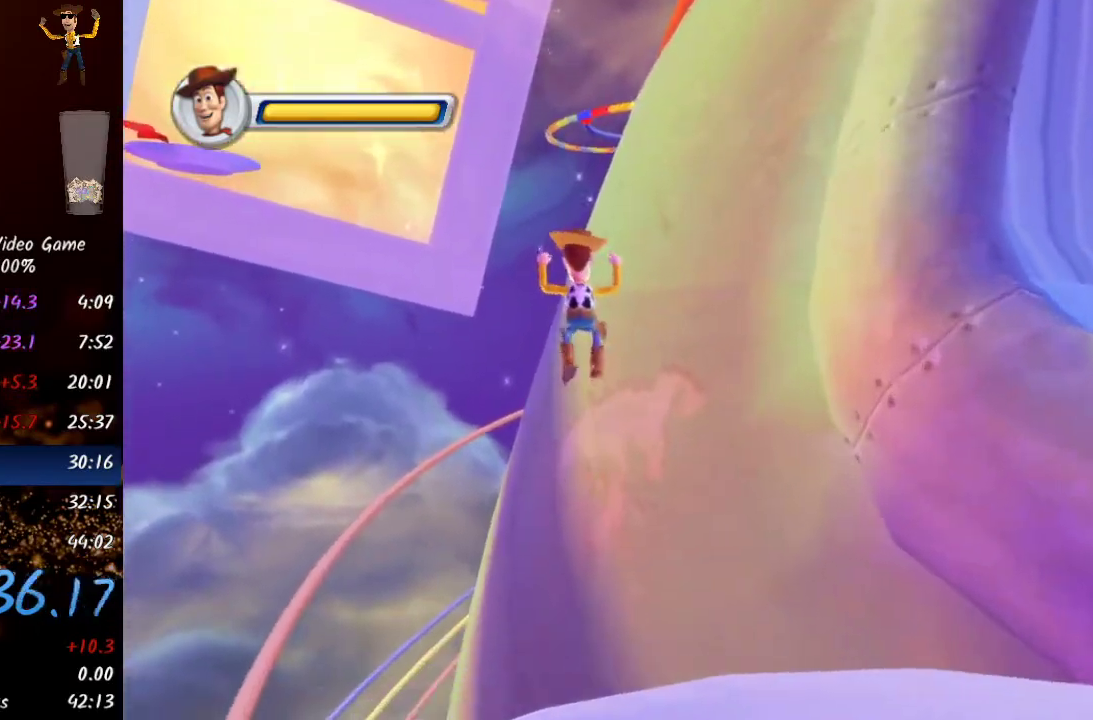
{"buttons": ["A"], "left_stick": "up", "right_stick": "center", "events": [[367, "A", "down"]]}
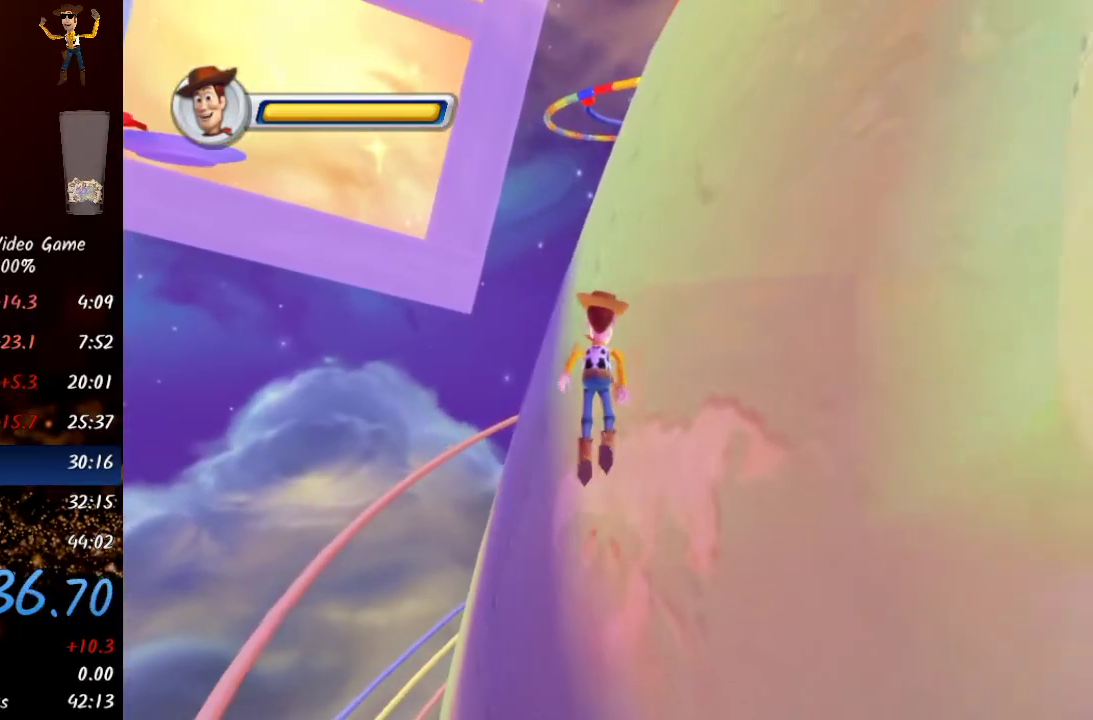
{"buttons": ["X"], "left_stick": "up-right", "right_stick": "center", "events": [[67, "A", "up"], [283, "left_stick", "up-right"], [433, "X", "down"]]}
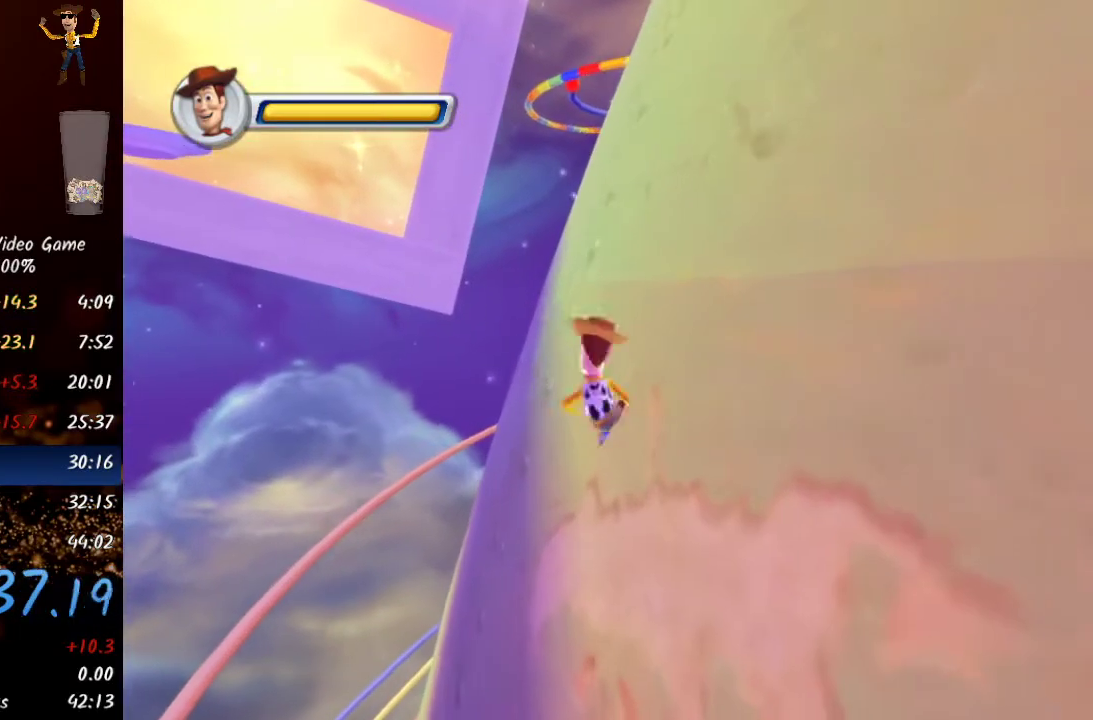
{"buttons": ["START"], "left_stick": "up-right", "right_stick": "center", "events": [[100, "X", "up"], [167, "START", "down"], [250, "START", "up"], [300, "START", "down"], [350, "START", "up"], [400, "START", "down"], [450, "START", "up"], [500, "START", "down"]]}
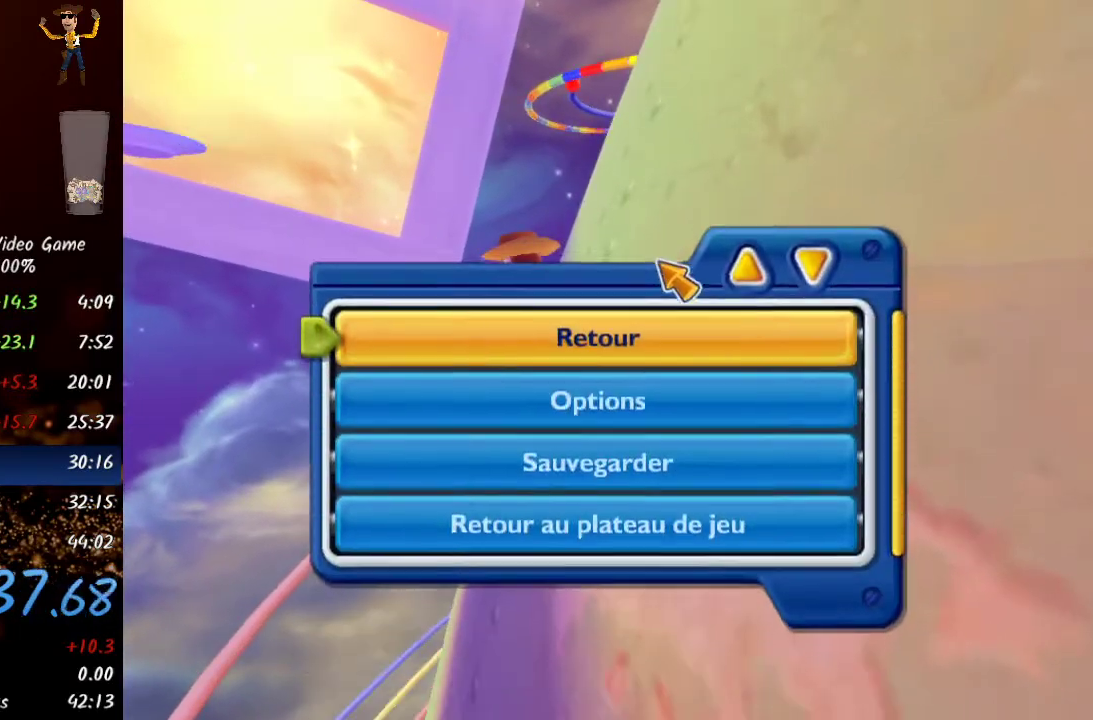
{"buttons": [], "left_stick": "up-right", "right_stick": "center", "events": [[50, "START", "up"], [117, "START", "down"], [183, "START", "up"], [217, "START", "down"], [250, "START", "up"], [317, "START", "down"], [367, "START", "up"], [433, "START", "down"], [483, "START", "up"]]}
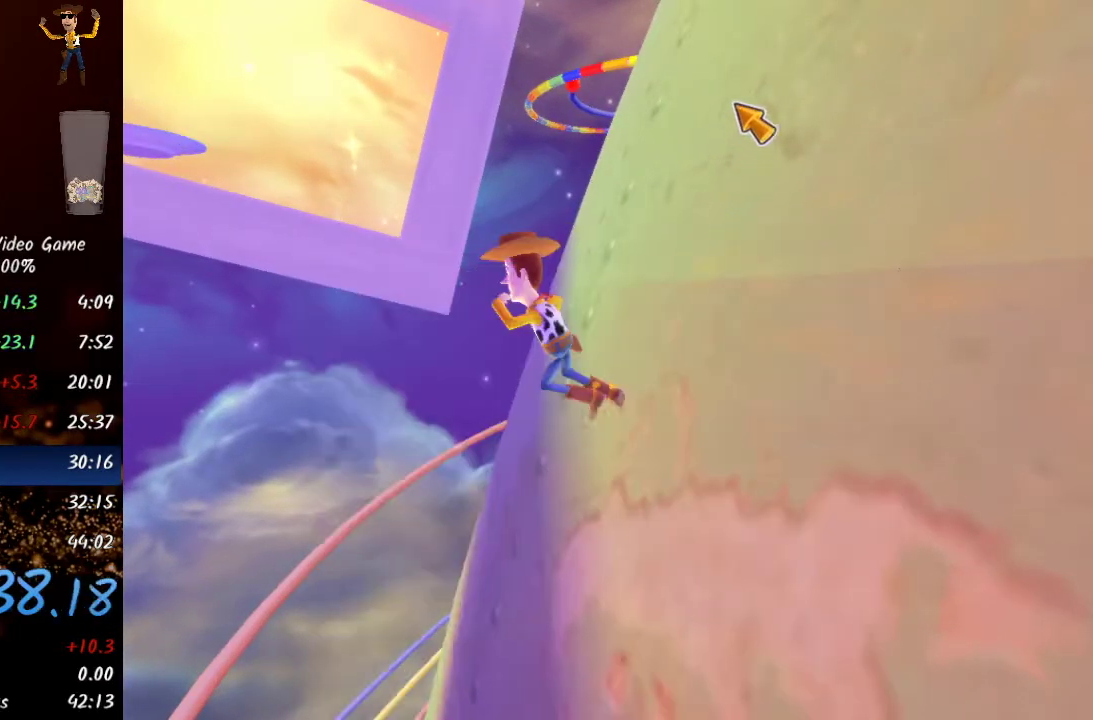
{"buttons": [], "left_stick": "up", "right_stick": "center", "events": [[200, "left_stick", "up"]]}
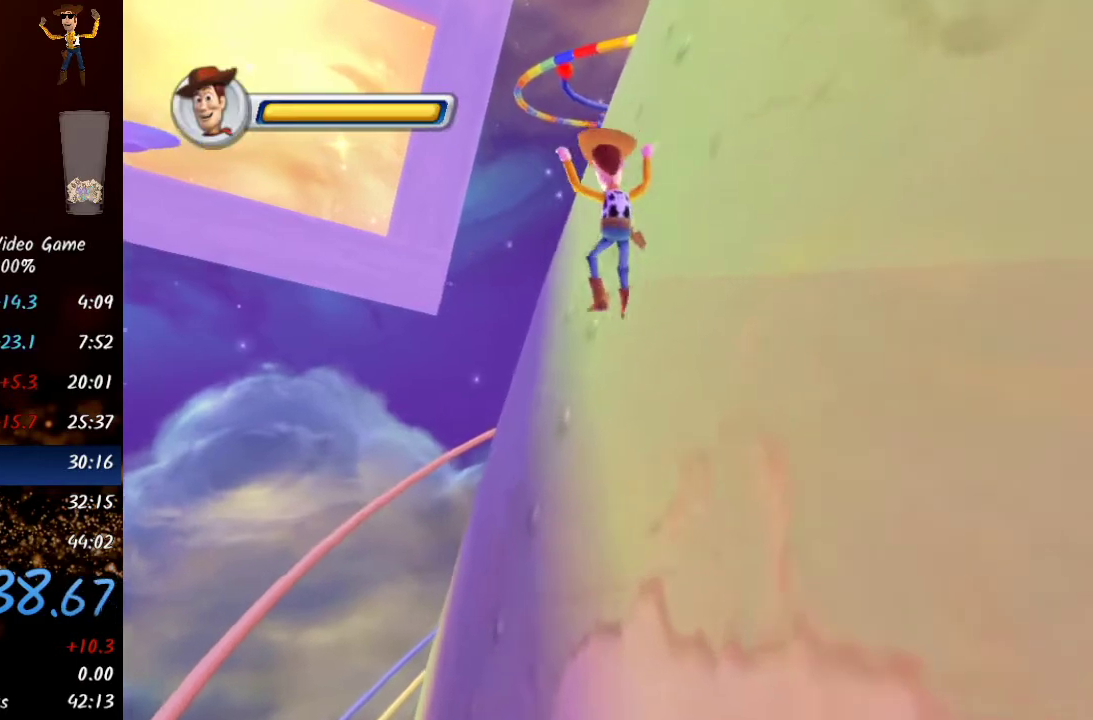
{"buttons": [], "left_stick": "up-right", "right_stick": "center", "events": [[83, "left_stick", "up-right"], [167, "X", "down"], [333, "X", "up"], [400, "START", "down"], [450, "START", "up"]]}
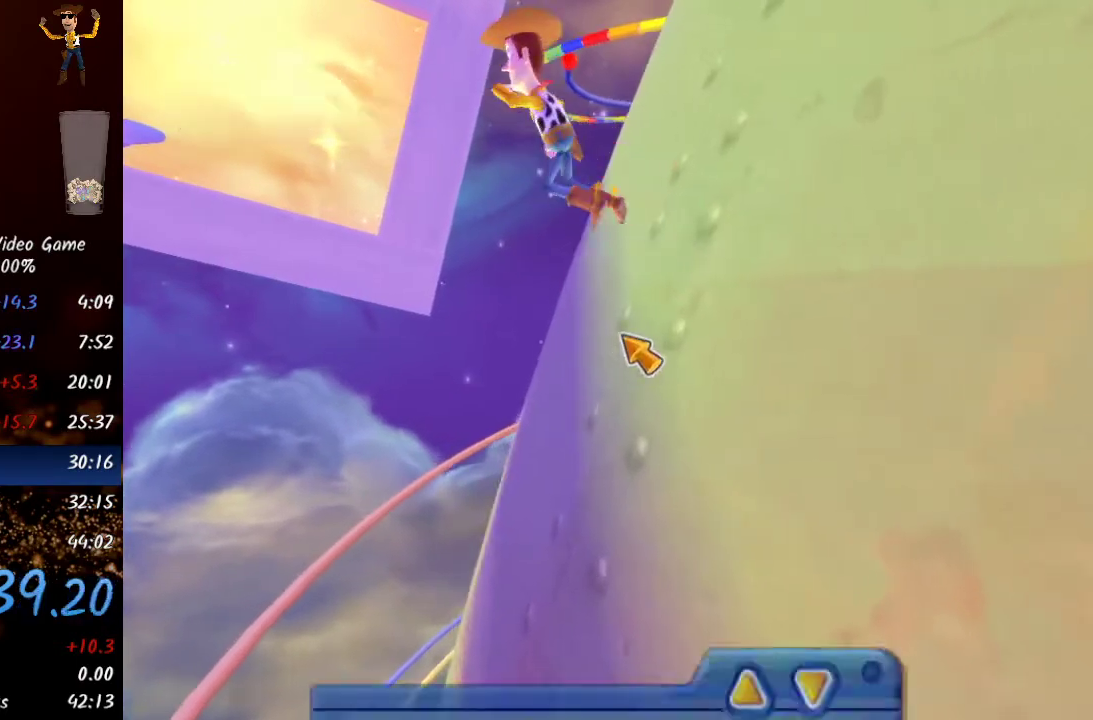
{"buttons": [], "left_stick": "up-right", "right_stick": "center", "events": [[17, "START", "down"], [67, "START", "up"], [117, "START", "down"], [150, "START", "up"], [217, "START", "down"], [283, "START", "up"], [333, "START", "down"], [383, "START", "up"], [433, "START", "down"], [500, "START", "up"]]}
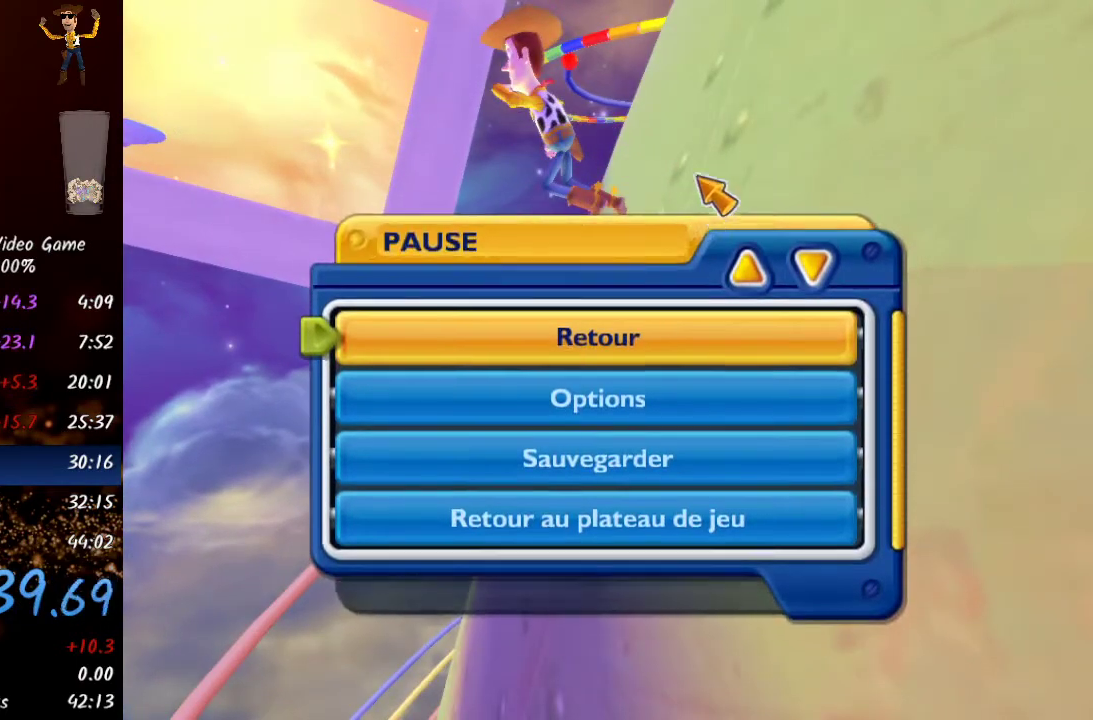
{"buttons": [], "left_stick": "up", "right_stick": "center", "events": [[50, "START", "down"], [100, "START", "up"], [150, "START", "down"], [183, "START", "up"], [367, "left_stick", "up"]]}
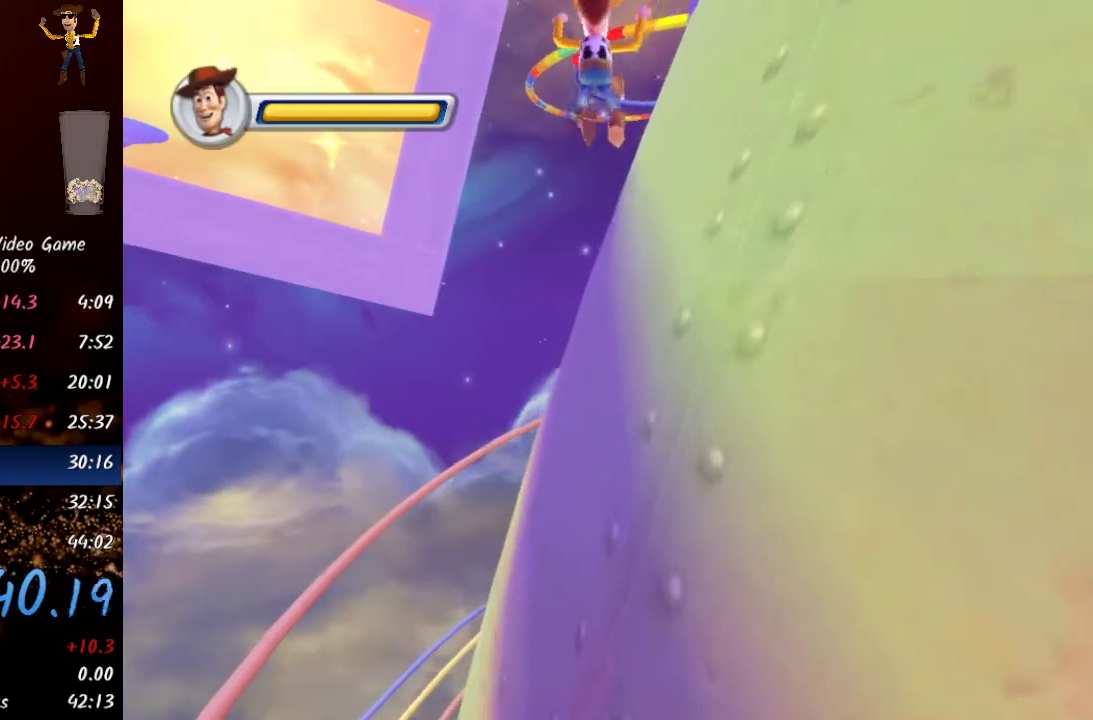
{"buttons": [], "left_stick": "up-right", "right_stick": "center", "events": [[483, "left_stick", "up-right"]]}
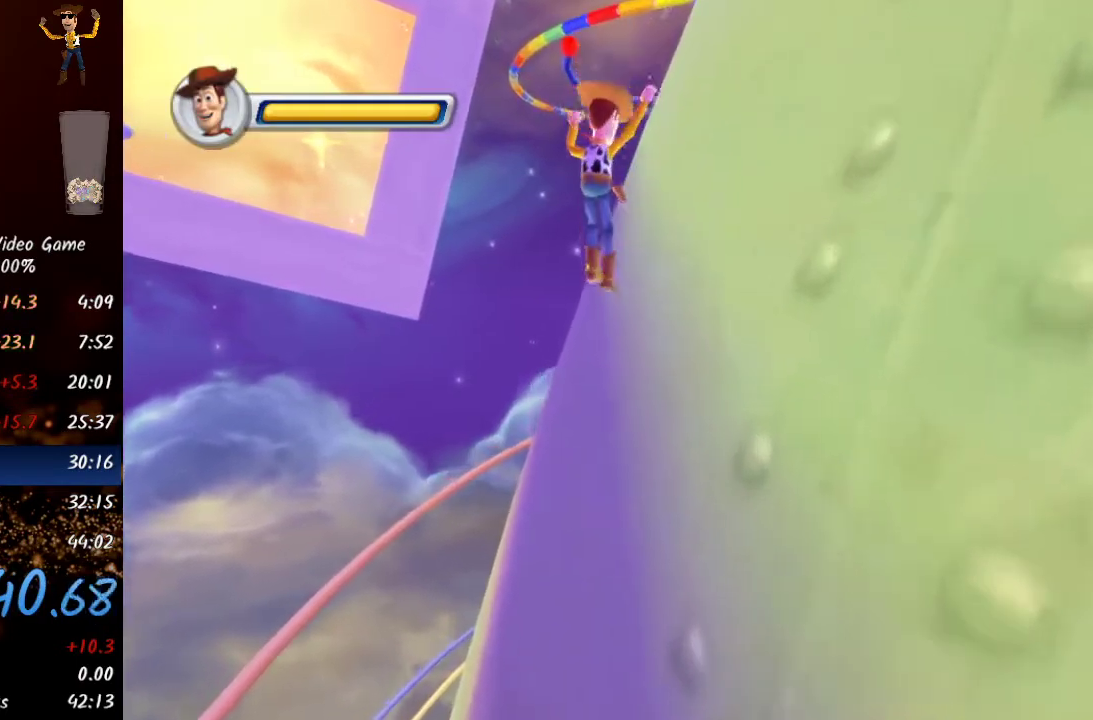
{"buttons": [], "left_stick": "up-right", "right_stick": "center", "events": [[100, "X", "down"], [283, "X", "up"], [333, "START", "down"], [383, "START", "up"], [450, "START", "down"], [483, "START", "up"]]}
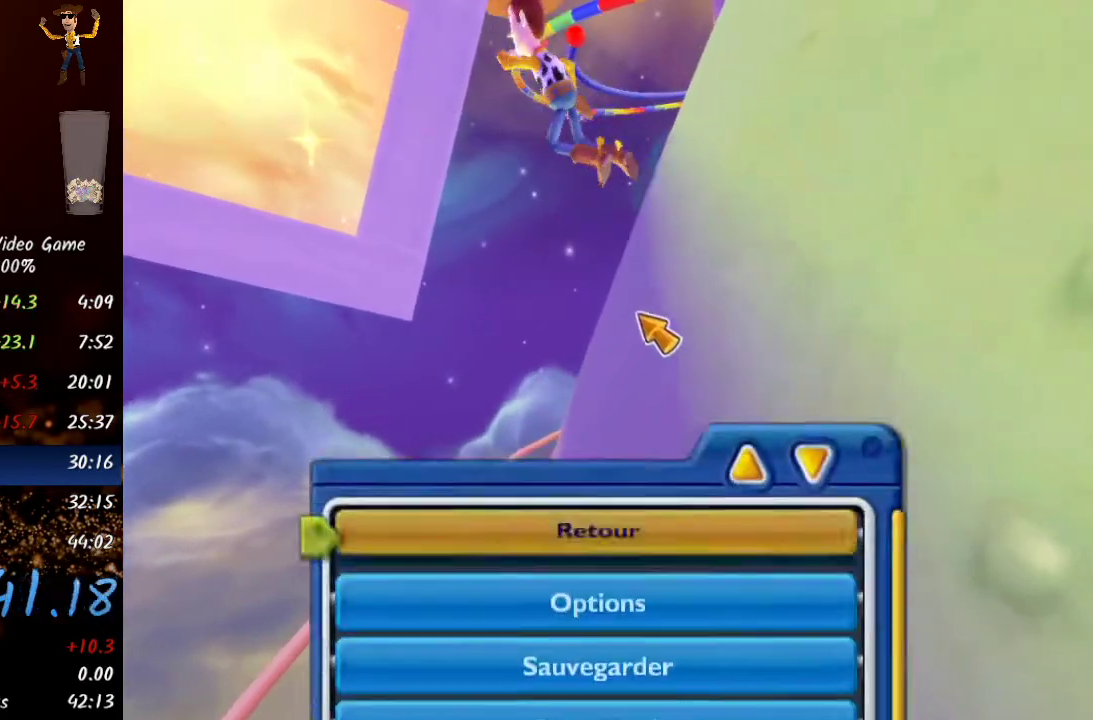
{"buttons": ["START"], "left_stick": "up-right", "right_stick": "center", "events": [[33, "START", "down"], [100, "START", "up"], [150, "START", "down"], [200, "START", "up"], [267, "START", "down"], [317, "START", "up"], [383, "START", "down"], [417, "START", "up"], [467, "START", "down"]]}
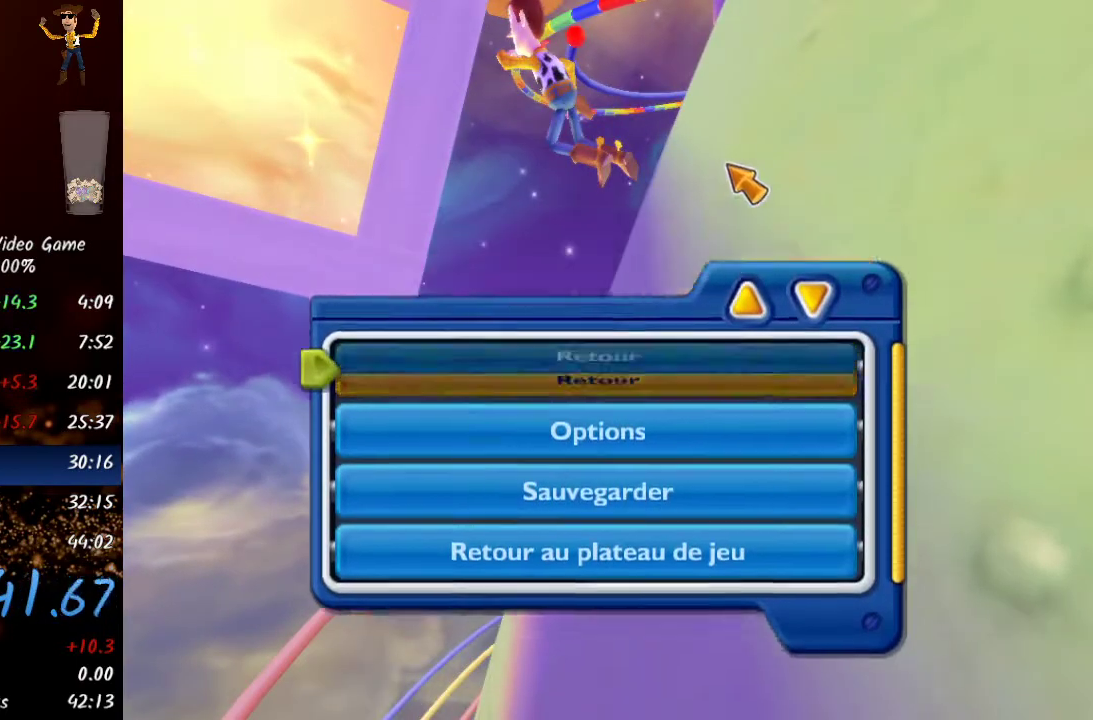
{"buttons": [], "left_stick": "up", "right_stick": "center", "events": [[33, "START", "up"], [117, "left_stick", "up"]]}
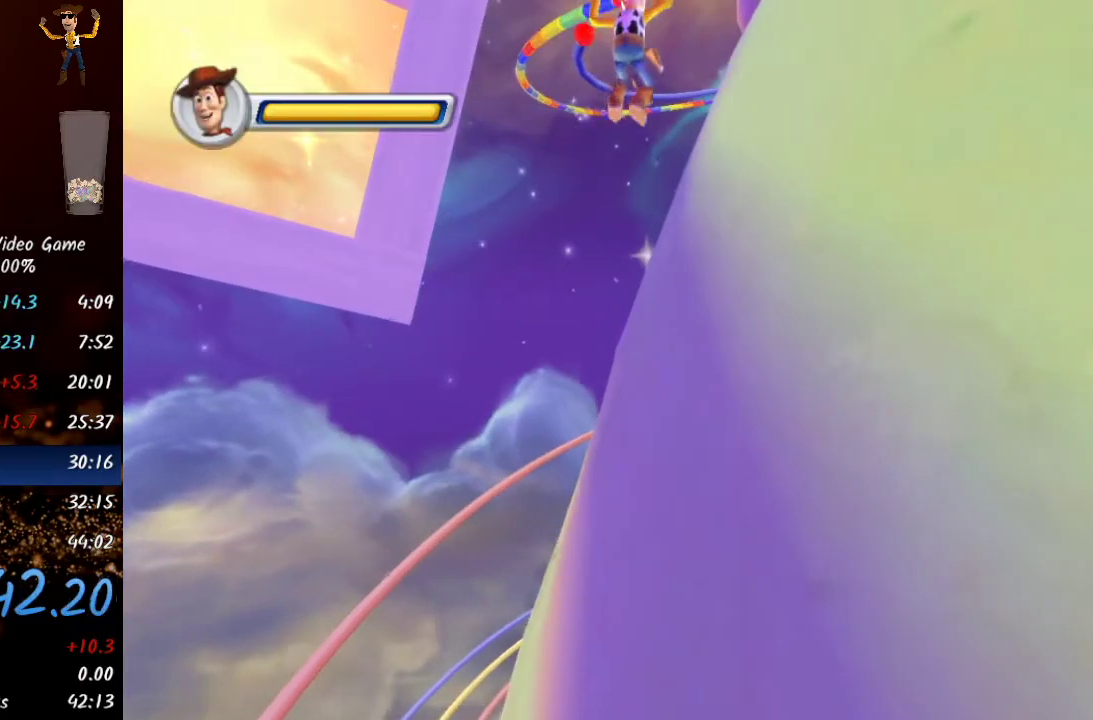
{"buttons": ["X"], "left_stick": "up-right", "right_stick": "center", "events": [[33, "right_stick", "right"], [183, "right_stick", "center"], [350, "left_stick", "up-right"], [483, "X", "down"]]}
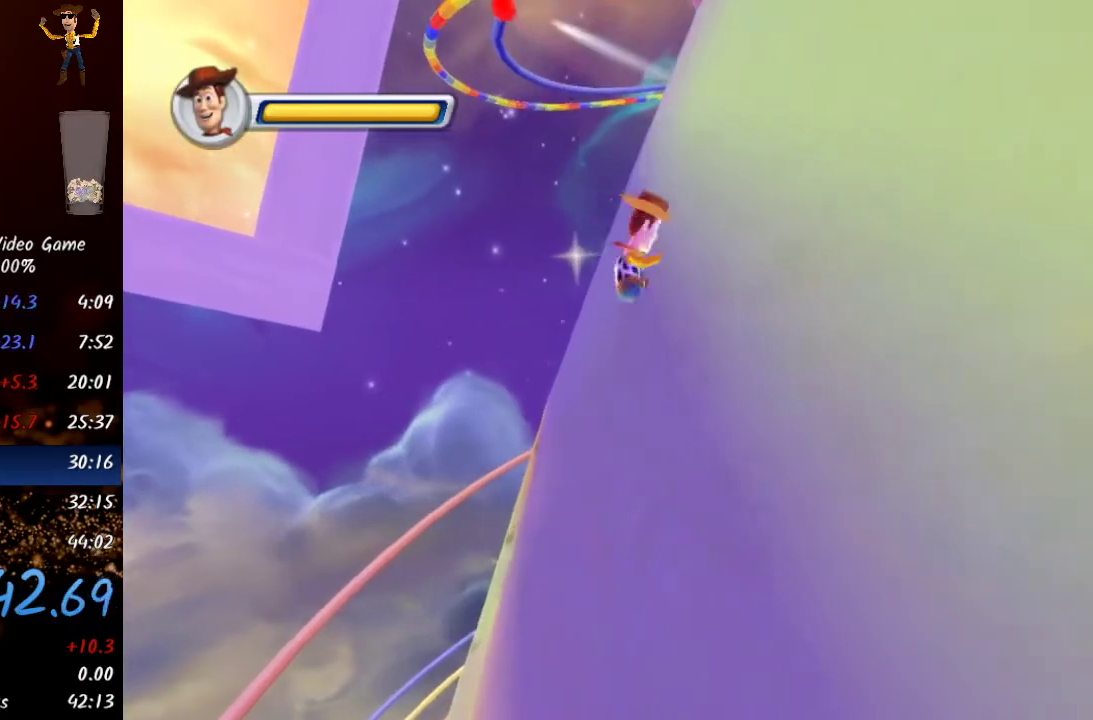
{"buttons": [], "left_stick": "up-right", "right_stick": "center", "events": [[133, "X", "up"], [217, "START", "down"], [267, "START", "up"], [350, "START", "down"], [400, "START", "up"], [433, "START", "down"], [467, "START", "up"]]}
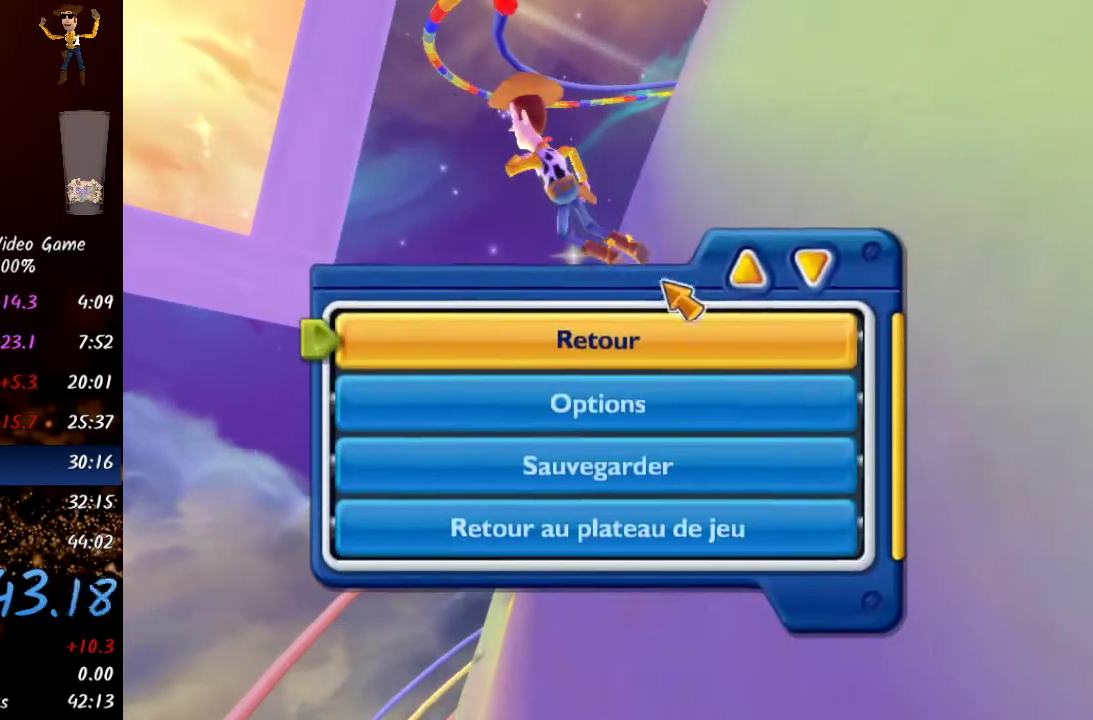
{"buttons": ["START"], "left_stick": "up", "right_stick": "center", "events": [[50, "START", "down"], [83, "START", "up"], [133, "START", "down"], [183, "START", "up"], [200, "left_stick", "up"], [267, "START", "down"], [317, "START", "up"], [367, "START", "down"], [417, "START", "up"], [483, "START", "down"]]}
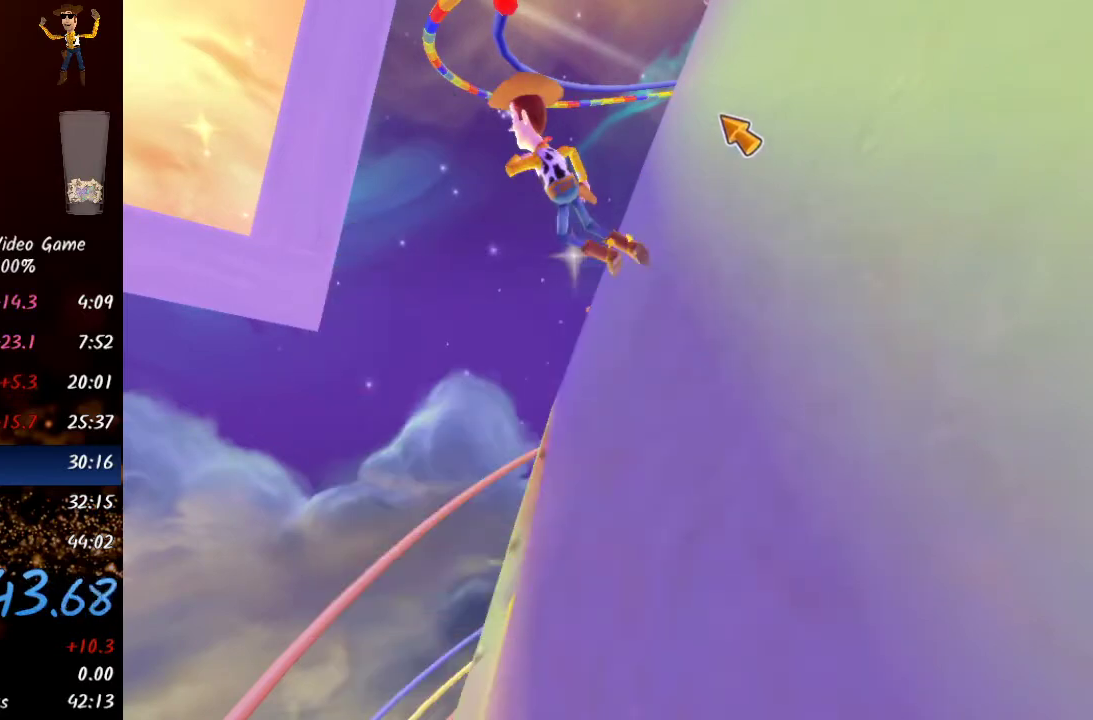
{"buttons": [], "left_stick": "up", "right_stick": "right", "events": [[17, "START", "up"], [500, "right_stick", "right"]]}
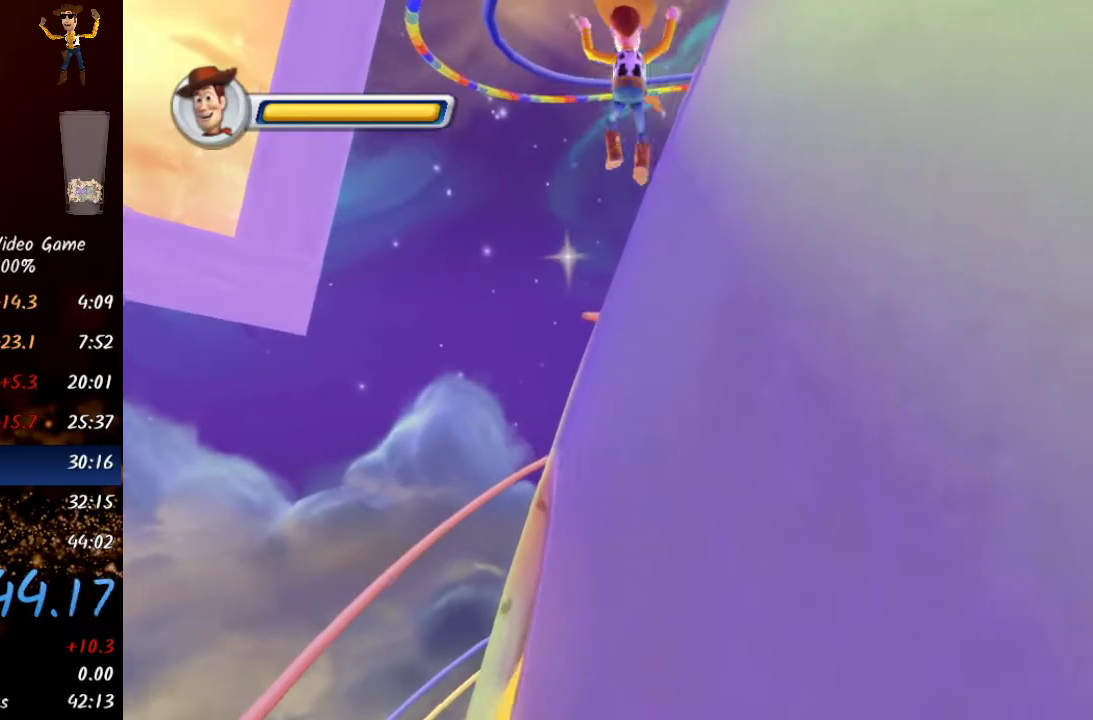
{"buttons": [], "left_stick": "up-right", "right_stick": "center", "events": [[167, "right_stick", "center"], [233, "left_stick", "up-right"], [317, "X", "down"], [500, "X", "up"]]}
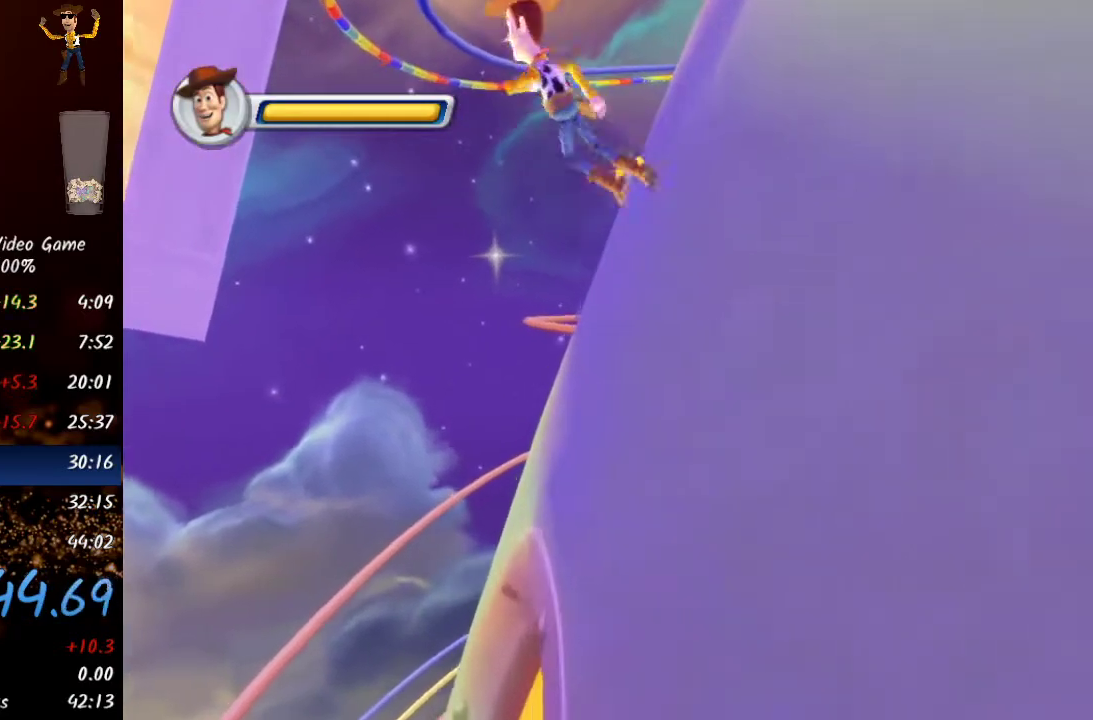
{"buttons": [], "left_stick": "up-right", "right_stick": "center", "events": [[67, "START", "down"], [117, "START", "up"], [183, "START", "down"], [233, "START", "up"], [283, "START", "down"], [317, "START", "up"], [400, "START", "down"], [450, "START", "up"]]}